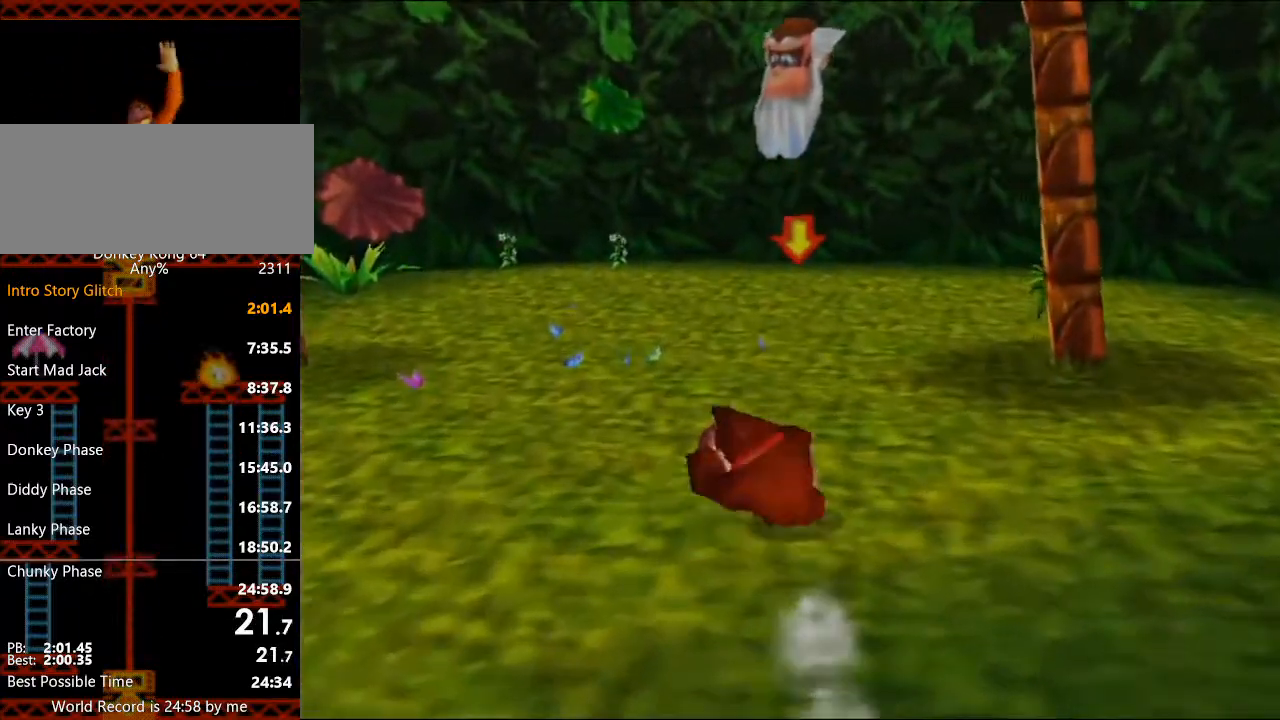
Gameplay with a controller (Nintendo layout); each line is a JSON object with the inputs held at the frame after it. "button_events" lists button changes between this image and that frame as [ms after this image, input, new state], when the widget could be followed in between (sticks are given only as held states). Not read: L3 R3 START.
{"buttons": [], "left_stick": "up", "button_events": [[33, "Z", "down"], [100, "Z", "up"], [233, "L1", "down"], [333, "B", "down"], [333, "R1", "down"], [433, "L1", "up"], [467, "B", "up"], [467, "R1", "up"]]}
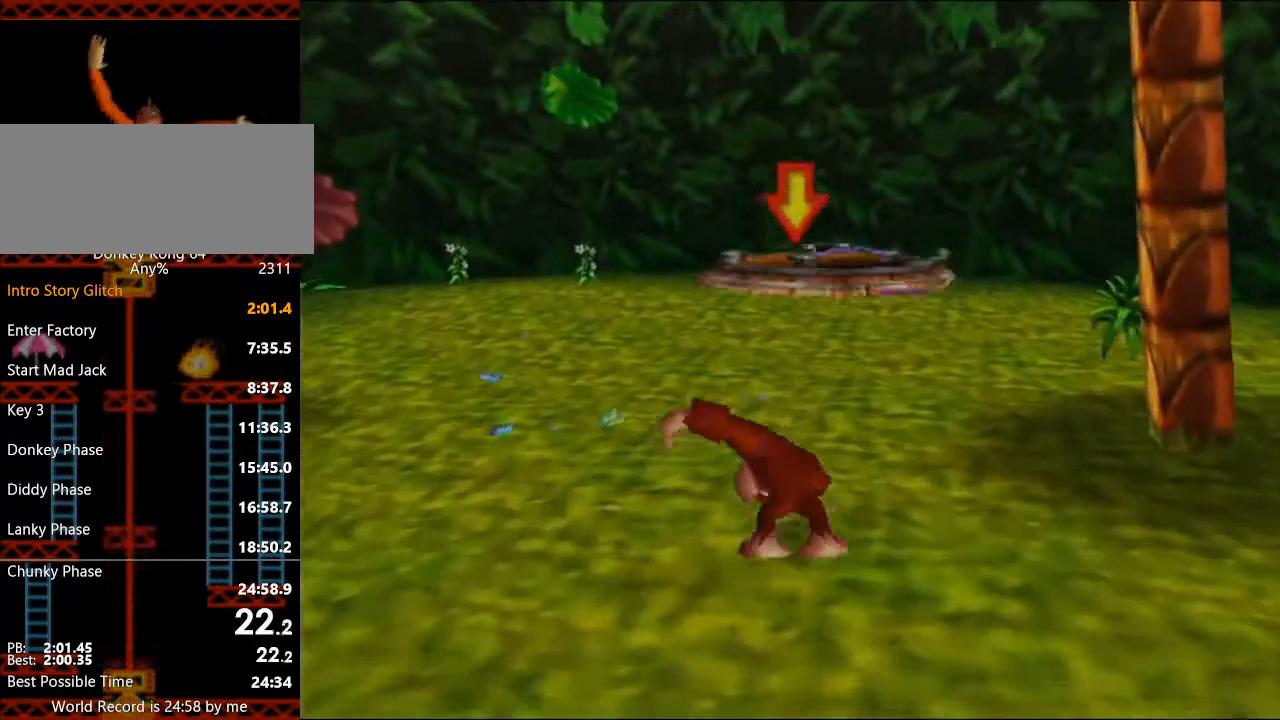
{"buttons": [], "left_stick": "up", "button_events": []}
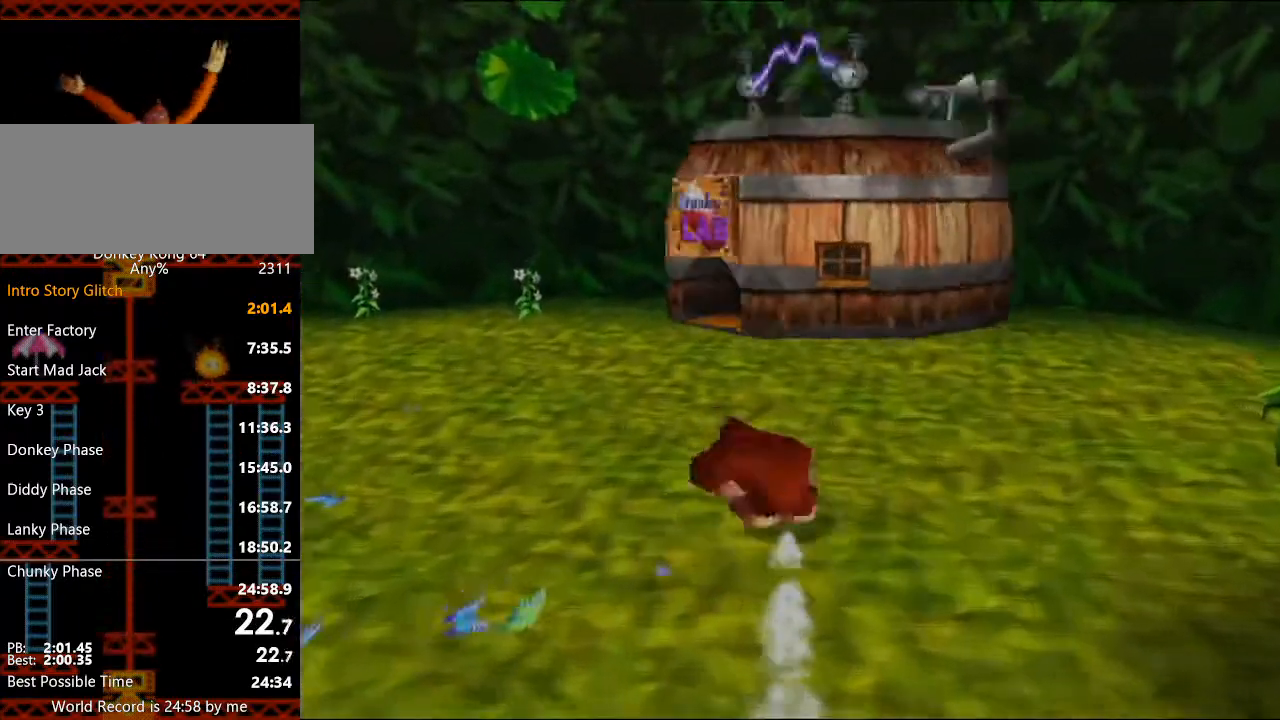
{"buttons": [], "left_stick": "up", "button_events": []}
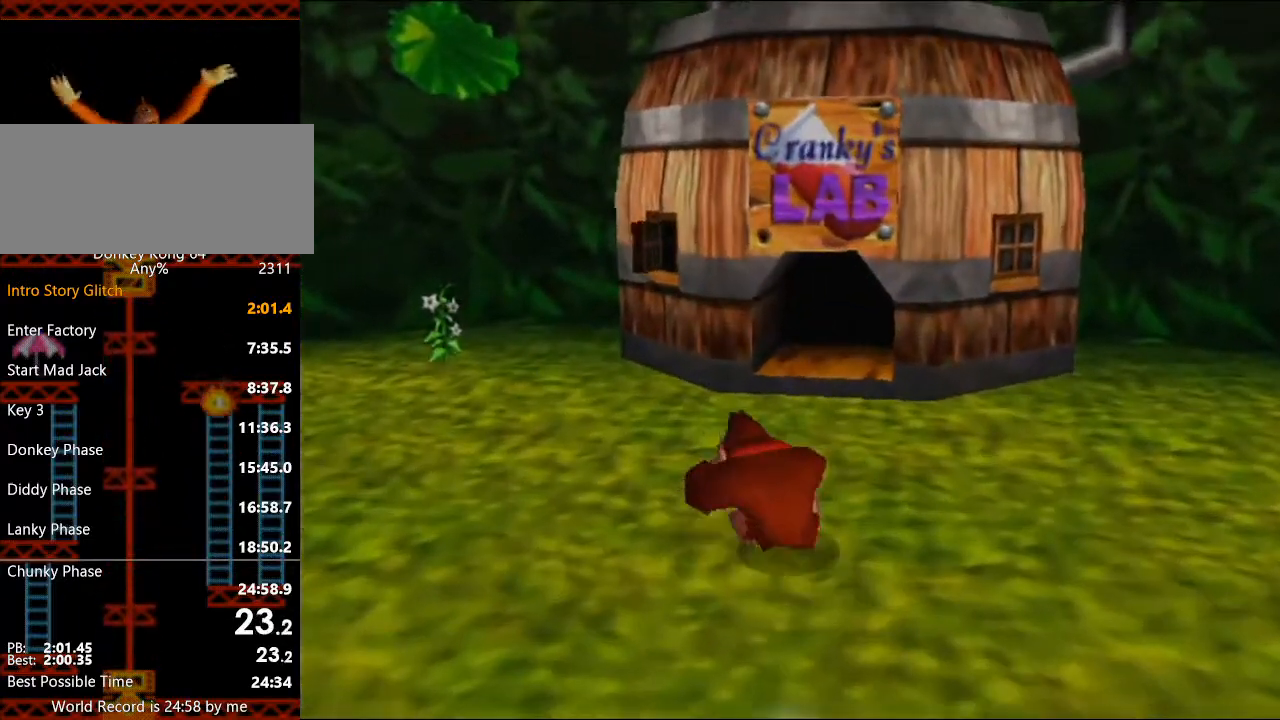
{"buttons": ["R1"], "left_stick": "up", "button_events": [[133, "Z", "down"], [200, "L1", "down"], [200, "Z", "up"], [267, "B", "down"], [367, "B", "up"], [367, "L1", "up"], [433, "R1", "down"]]}
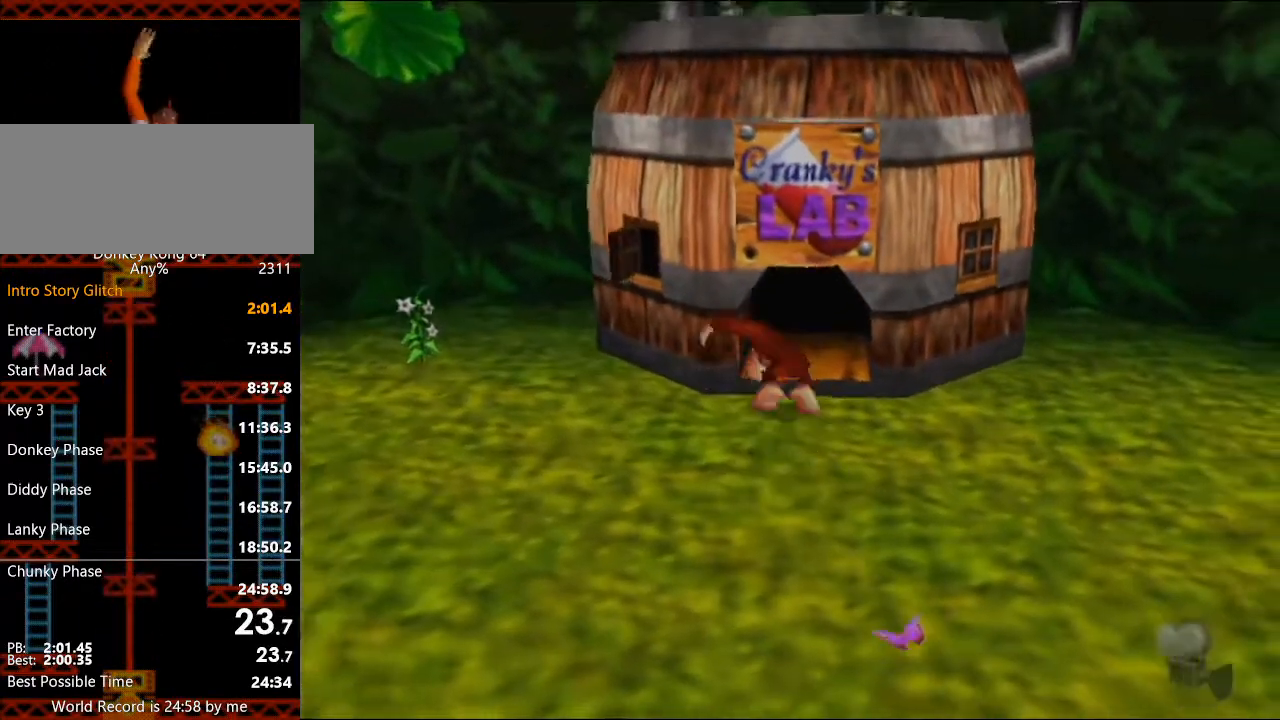
{"buttons": [], "left_stick": "center", "button_events": [[67, "R1", "up"]]}
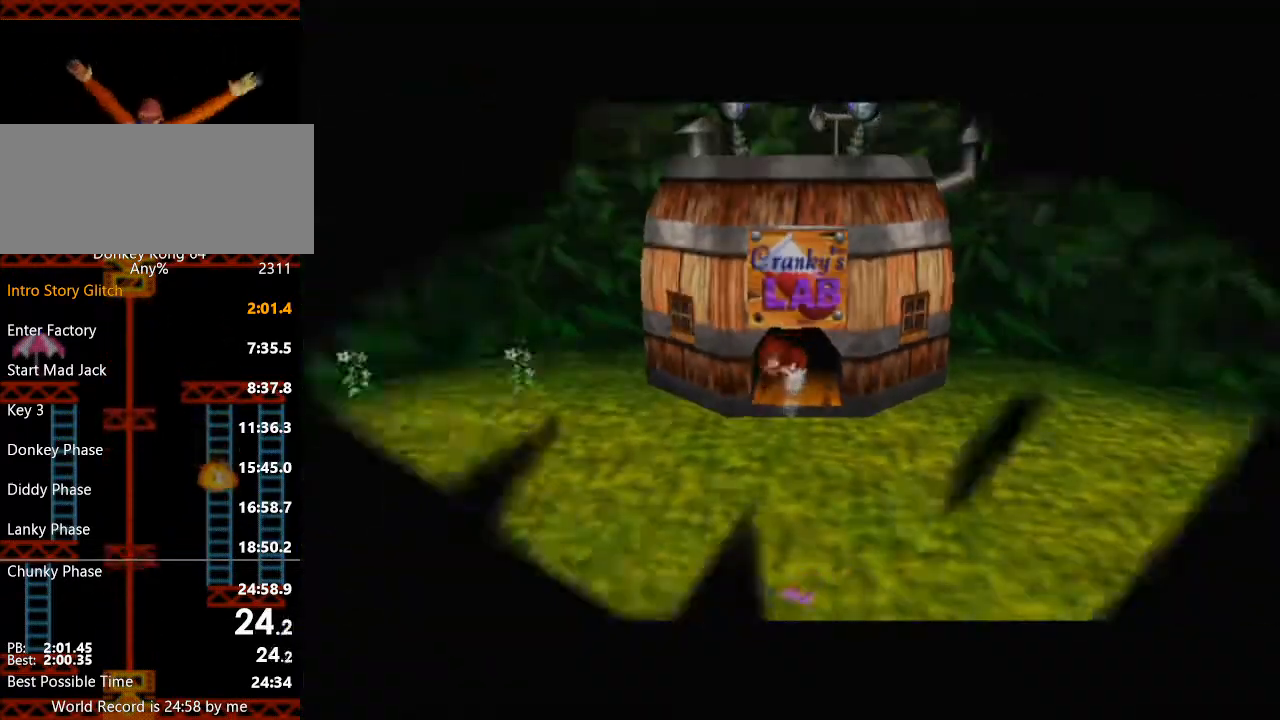
{"buttons": [], "left_stick": "center", "button_events": []}
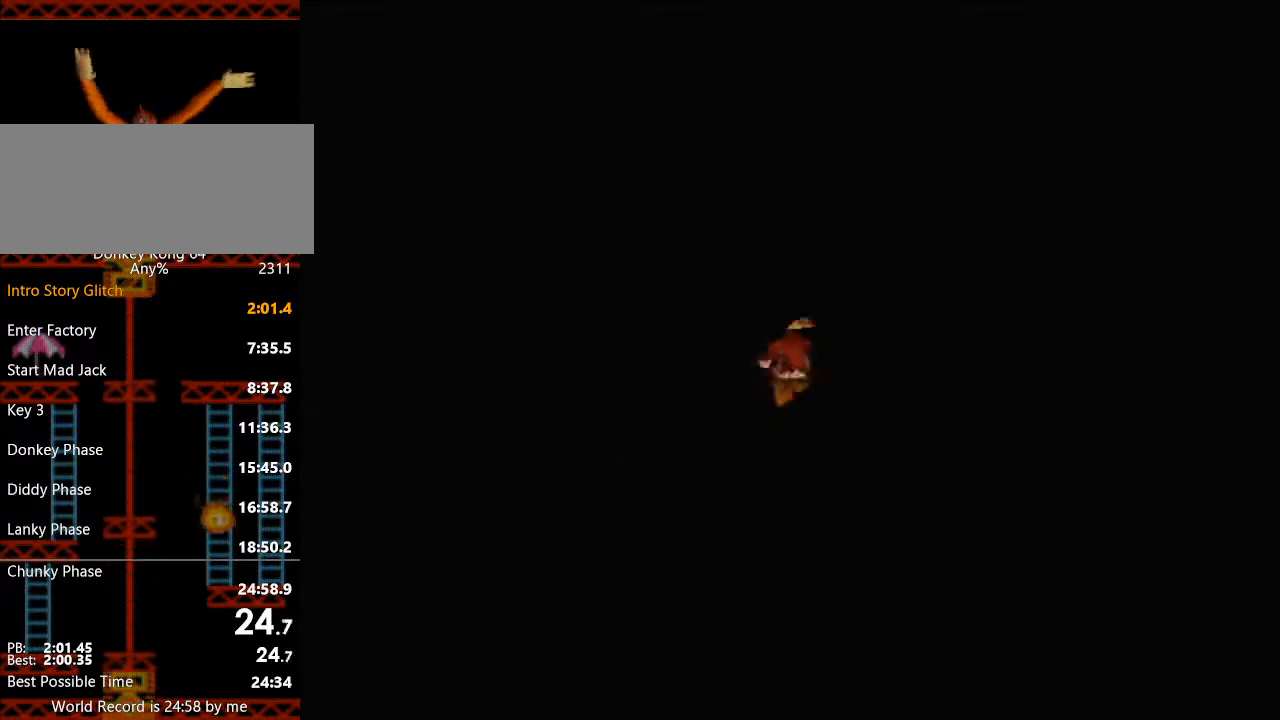
{"buttons": [], "left_stick": "center", "button_events": [[233, "Z", "down"], [300, "Z", "up"]]}
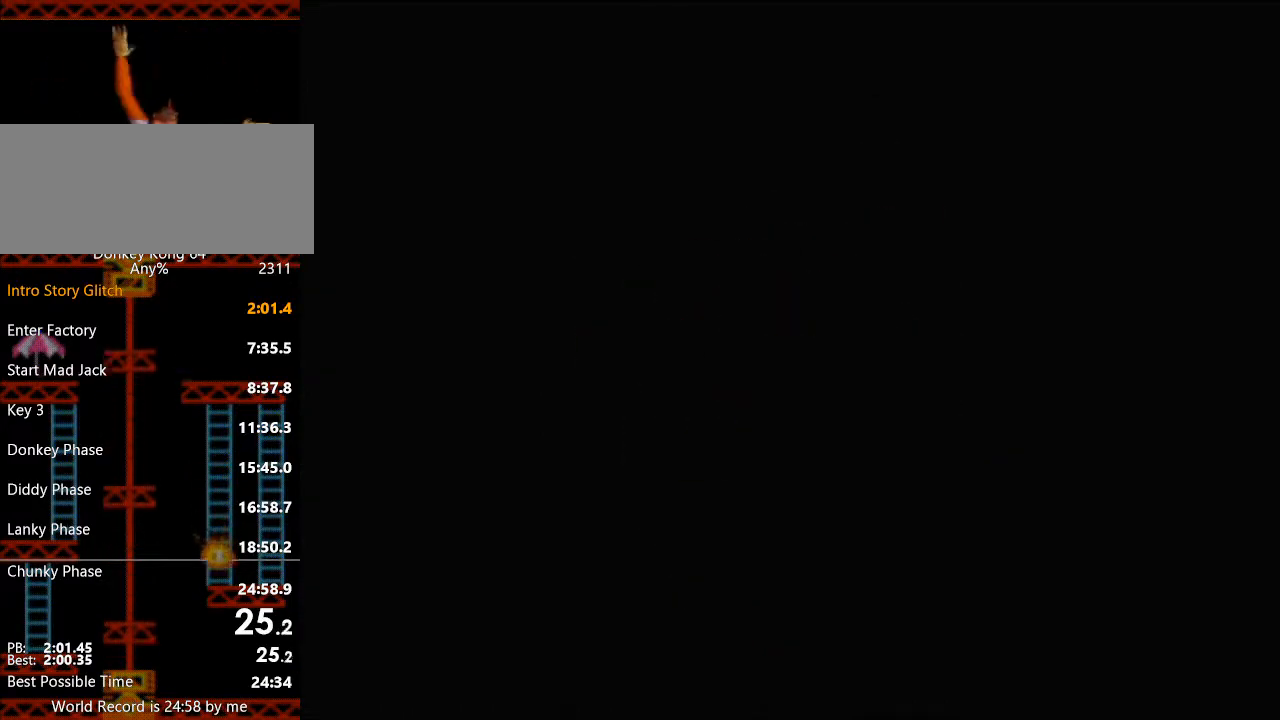
{"buttons": [], "left_stick": "center", "button_events": [[33, "R1", "down"], [200, "R1", "up"]]}
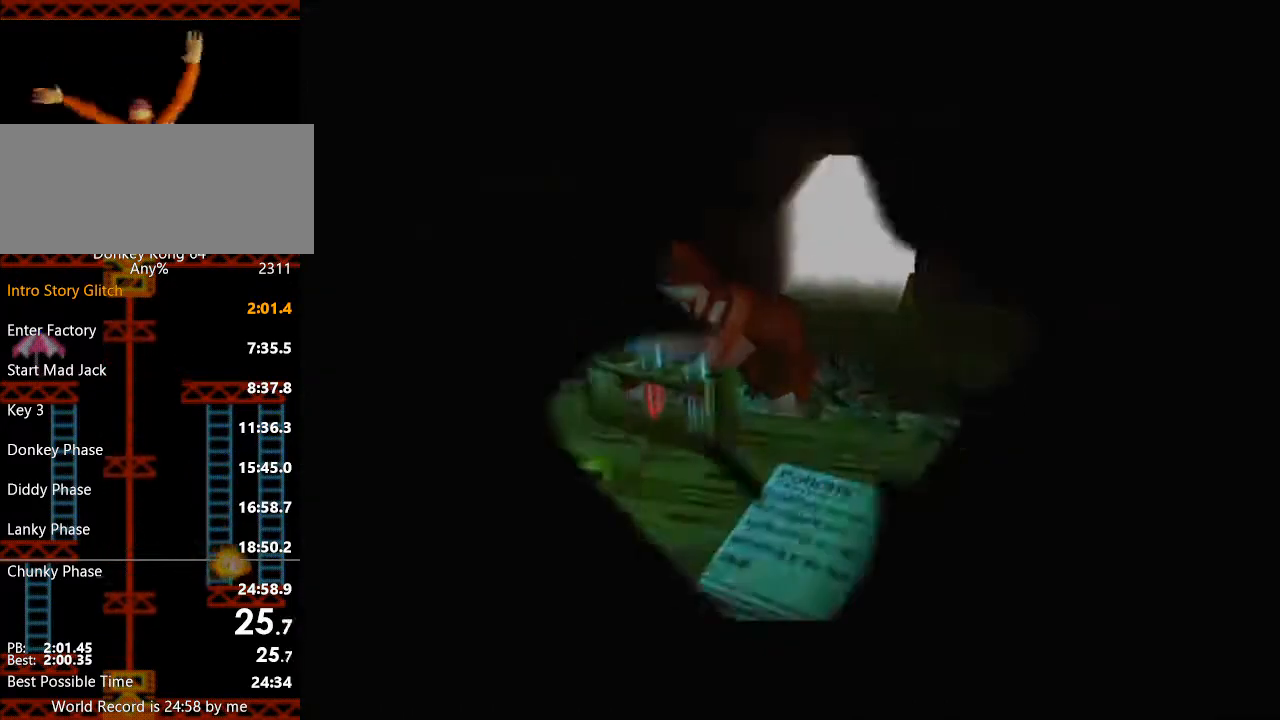
{"buttons": [], "left_stick": "center", "button_events": []}
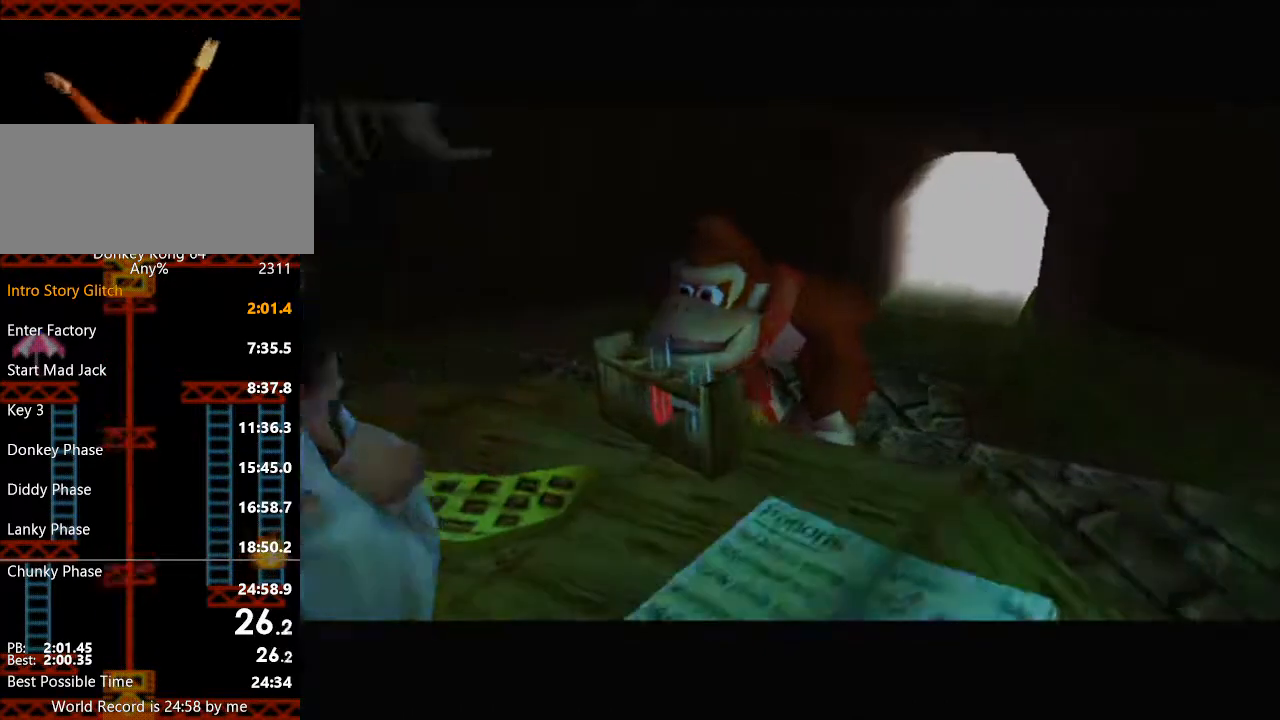
{"buttons": [], "left_stick": "center", "button_events": [[367, "Z", "down"], [433, "Z", "up"]]}
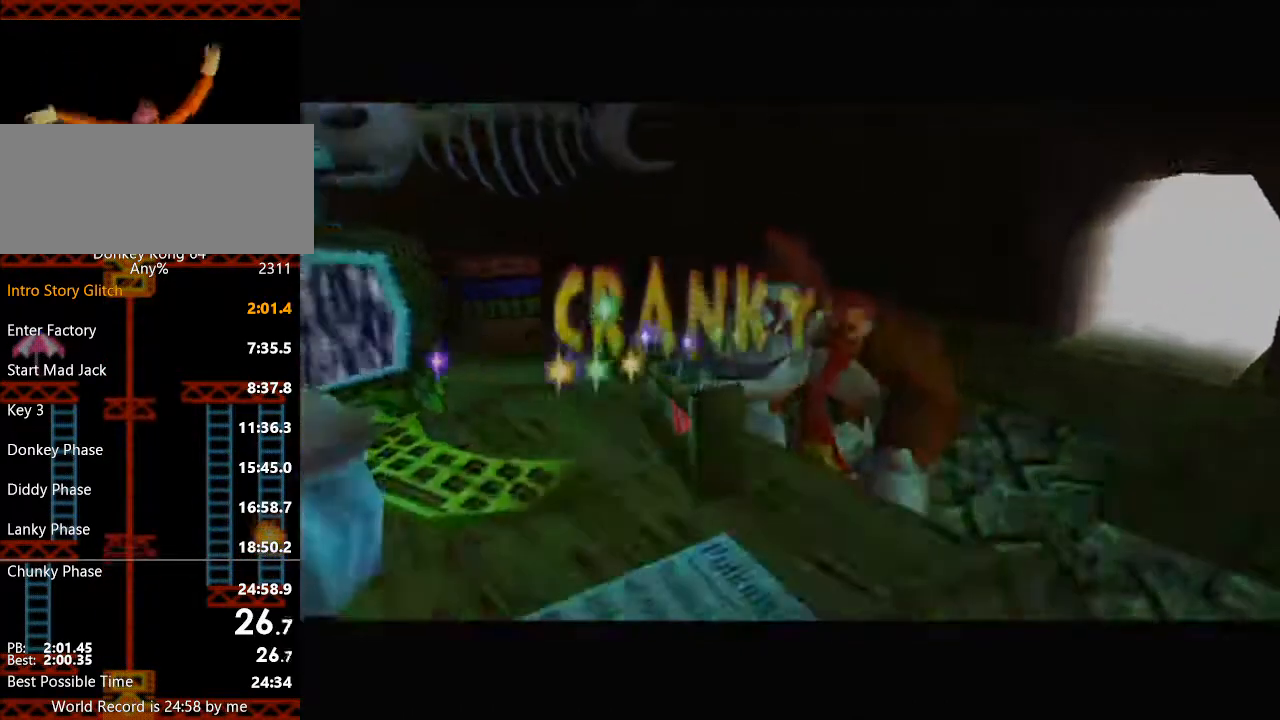
{"buttons": [], "left_stick": "center", "button_events": [[167, "R1", "down"], [300, "R1", "up"]]}
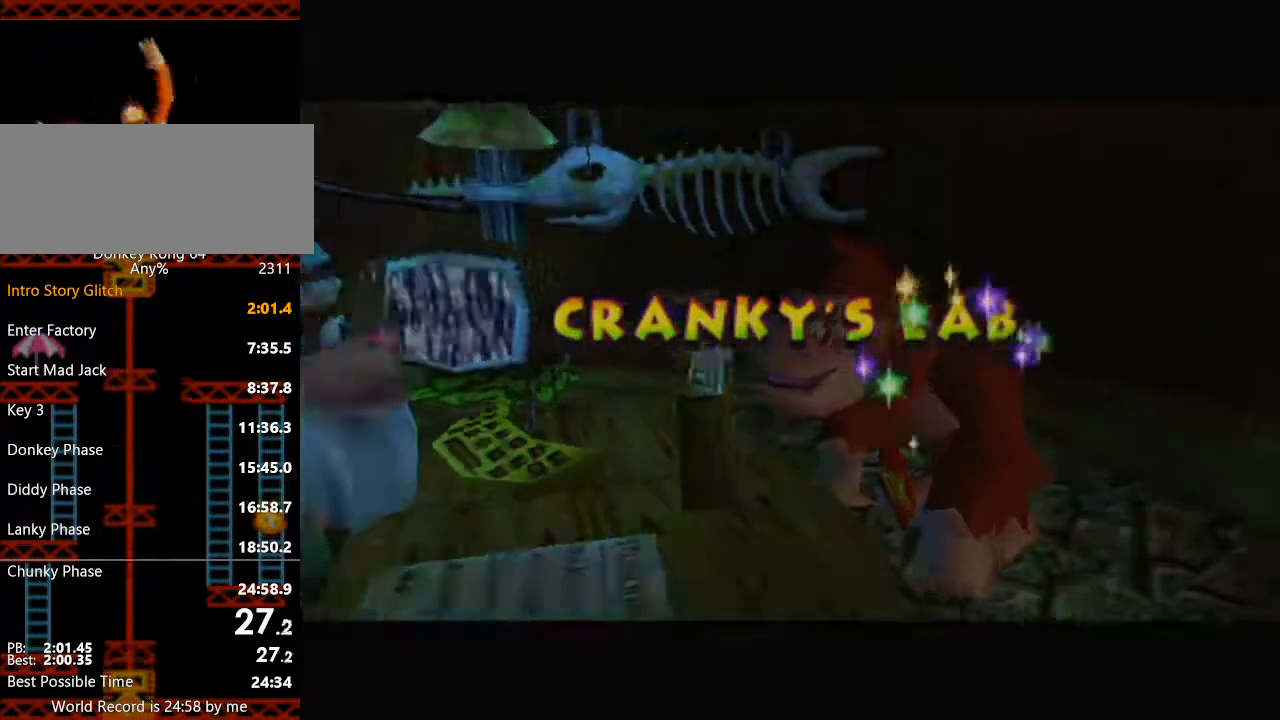
{"buttons": [], "left_stick": "center", "button_events": []}
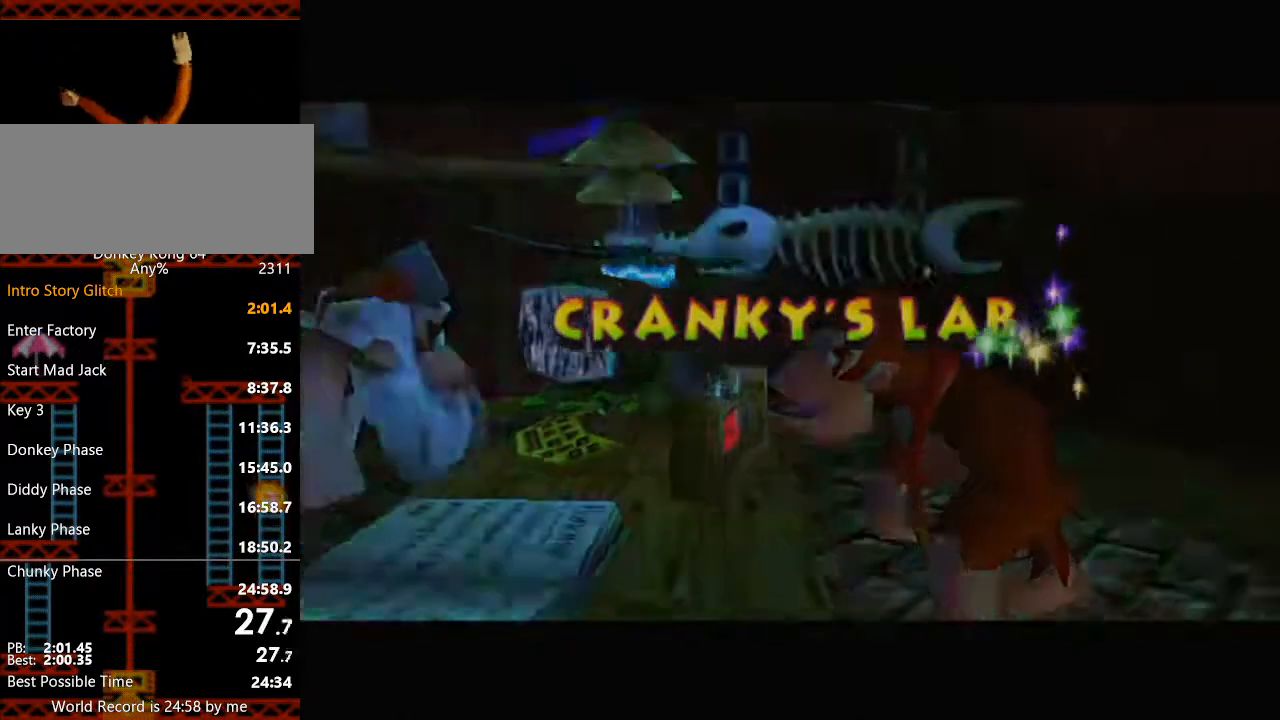
{"buttons": ["Z"], "left_stick": "center", "button_events": [[467, "Z", "down"]]}
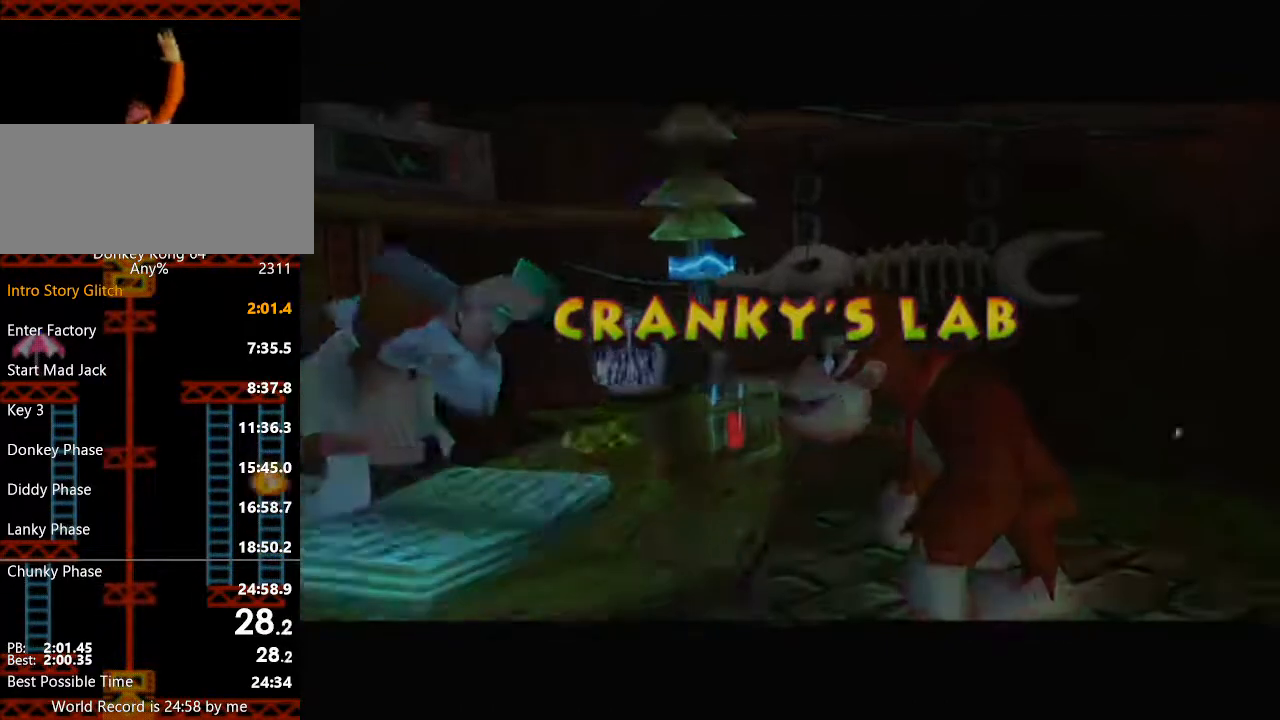
{"buttons": [], "left_stick": "center", "button_events": [[33, "Z", "up"], [133, "B", "down"], [233, "B", "up"], [267, "R1", "down"], [300, "B", "down"], [367, "B", "up"], [400, "R1", "up"], [433, "B", "down"], [500, "B", "up"]]}
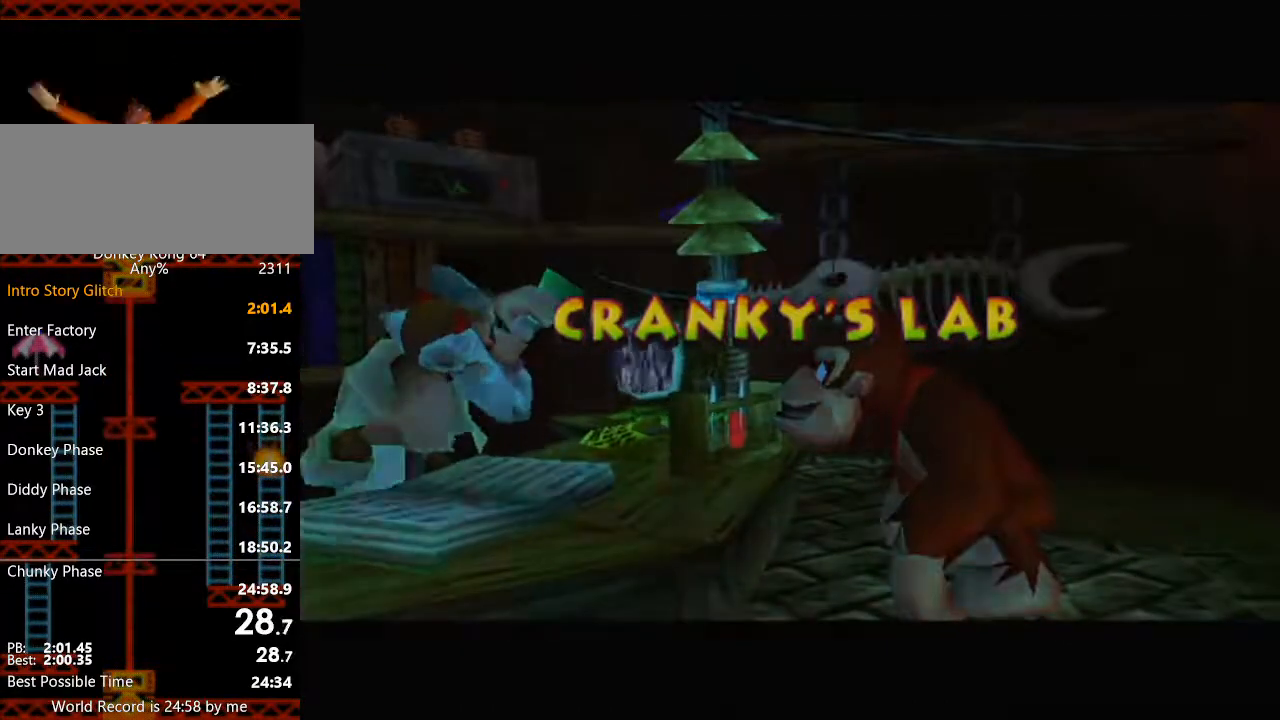
{"buttons": [], "left_stick": "center", "button_events": [[100, "B", "down"], [167, "B", "up"], [233, "B", "down"], [300, "B", "up"], [367, "B", "down"], [467, "B", "up"]]}
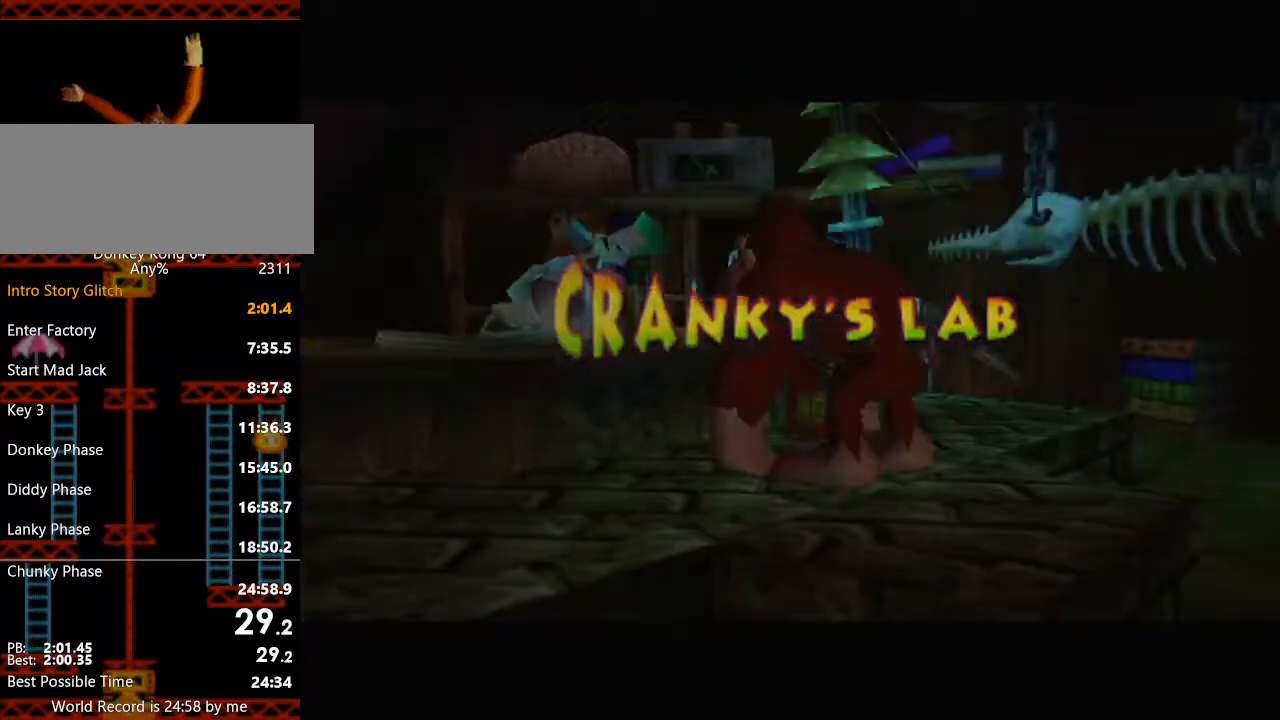
{"buttons": [], "left_stick": "center", "button_events": [[33, "B", "down"], [100, "B", "up"], [167, "B", "down"], [267, "B", "up"]]}
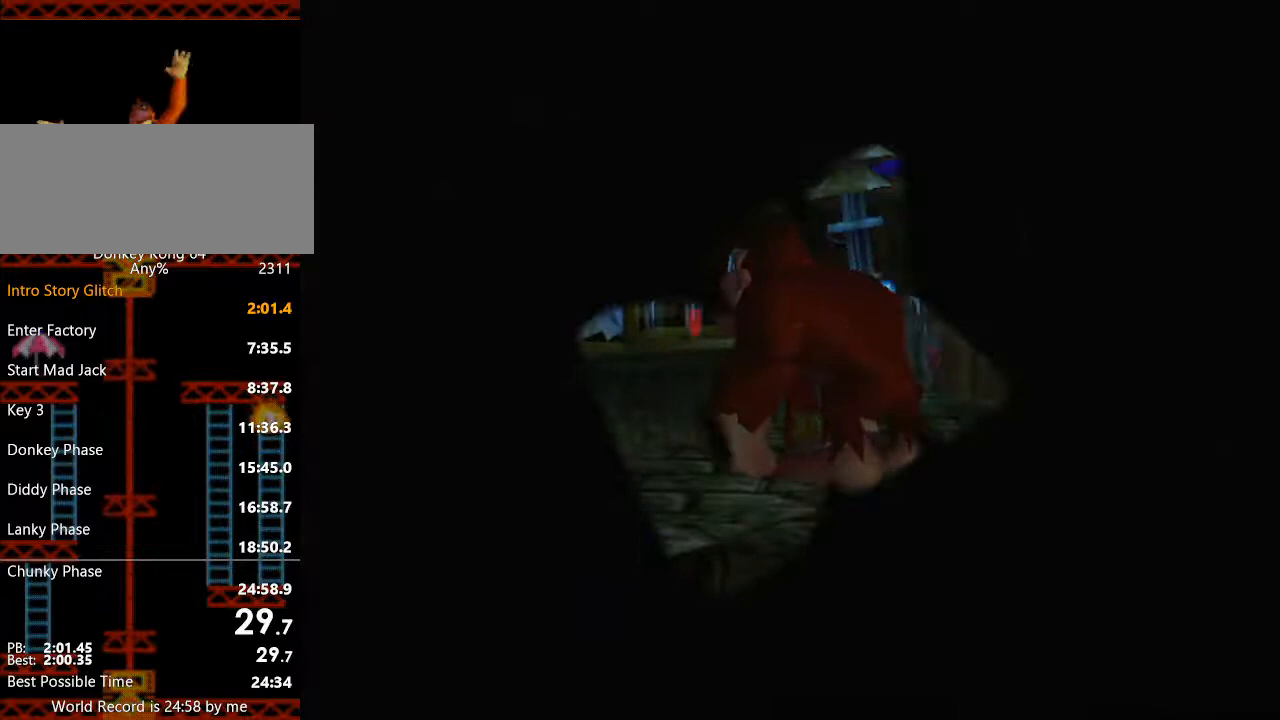
{"buttons": ["R1"], "left_stick": "center", "button_events": [[67, "Z", "down"], [133, "Z", "up"], [367, "R1", "down"]]}
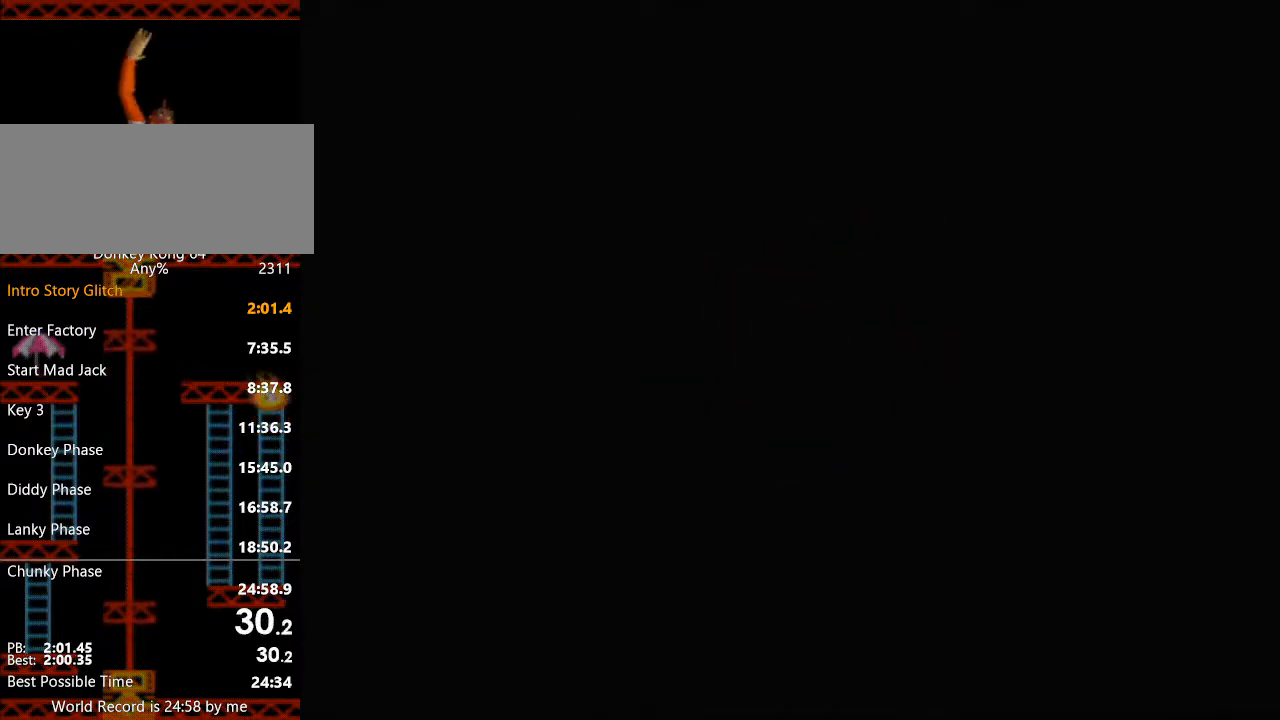
{"buttons": [], "left_stick": "center", "button_events": [[33, "R1", "up"]]}
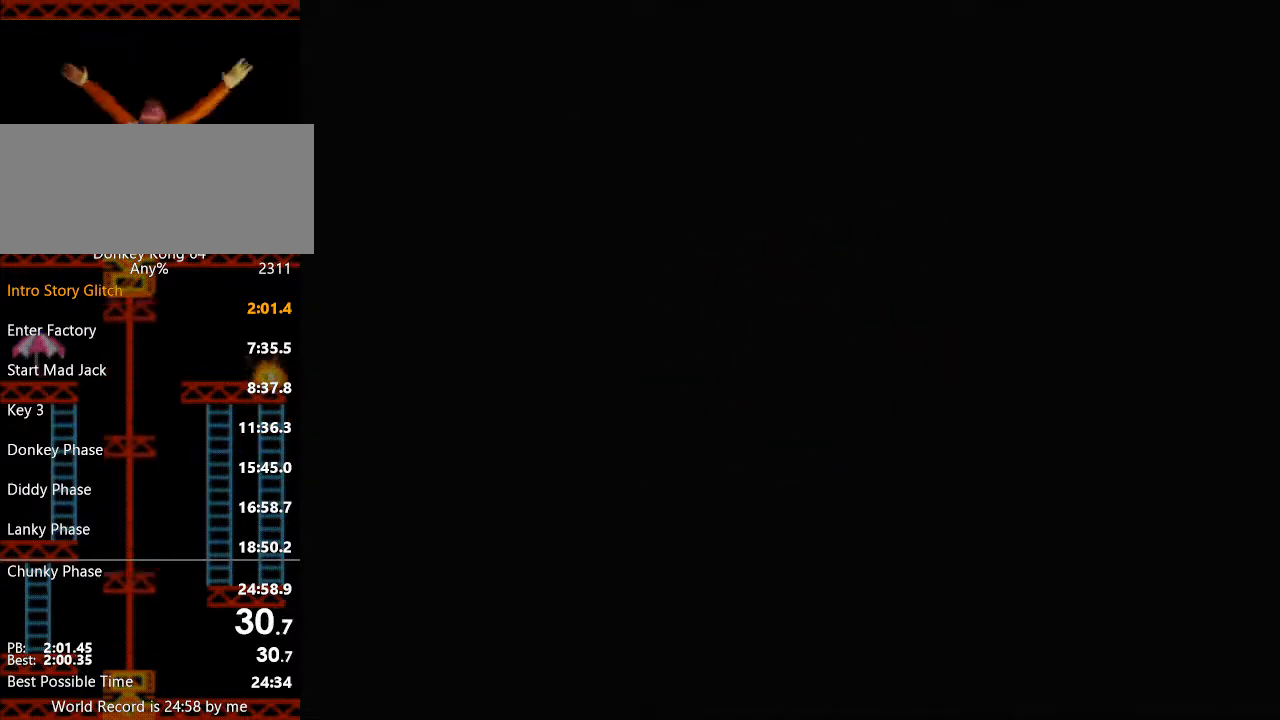
{"buttons": [], "left_stick": "center", "button_events": []}
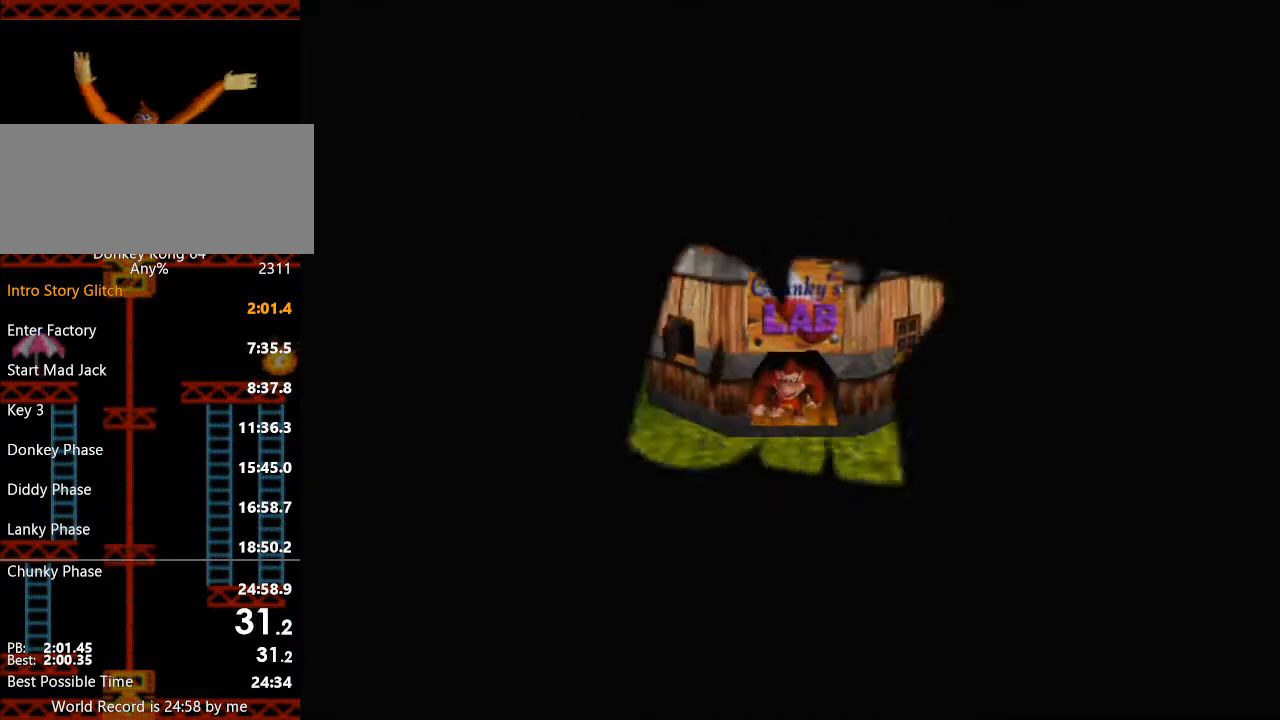
{"buttons": ["R1"], "left_stick": "center", "button_events": [[500, "R1", "down"]]}
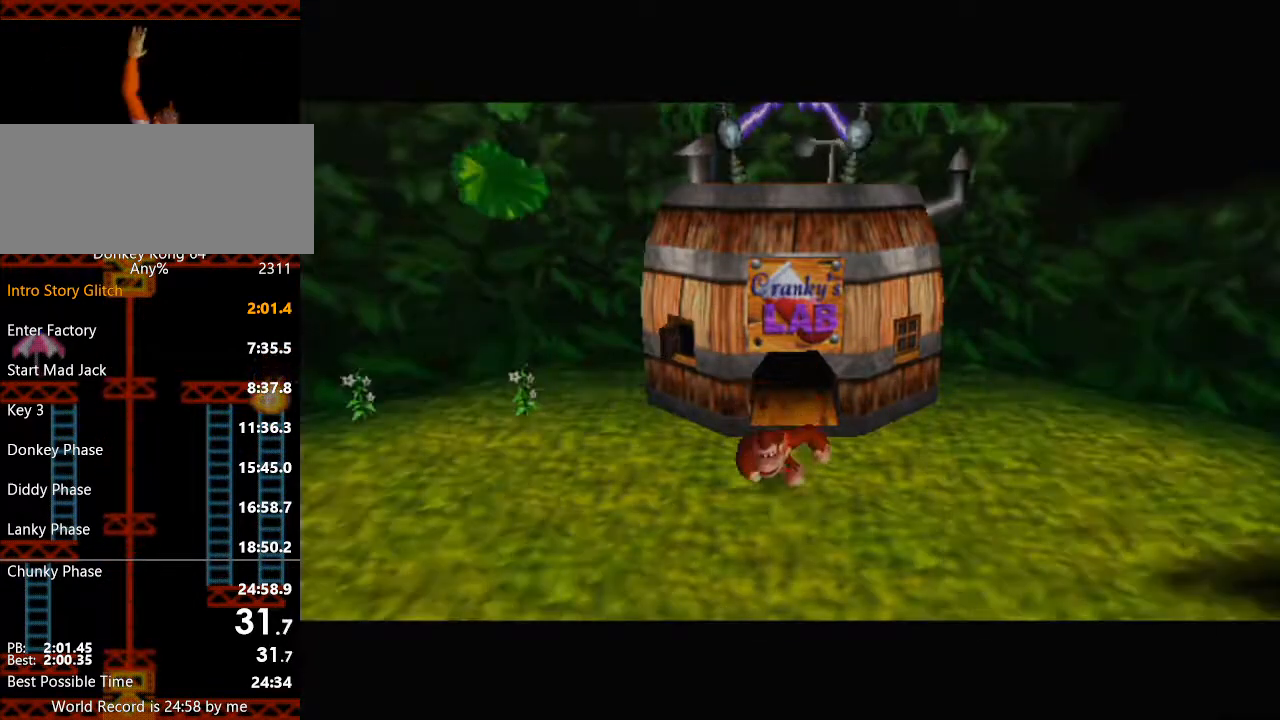
{"buttons": [], "left_stick": "center", "button_events": [[133, "R1", "up"]]}
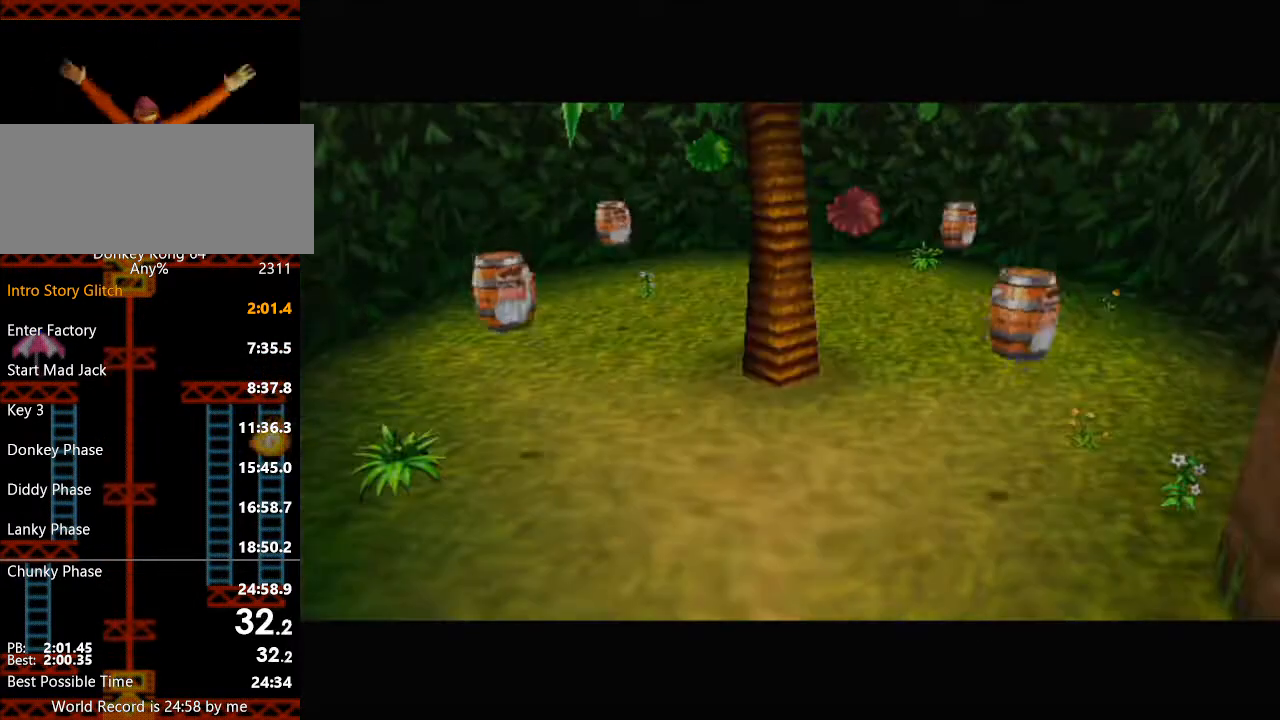
{"buttons": [], "left_stick": "center", "button_events": []}
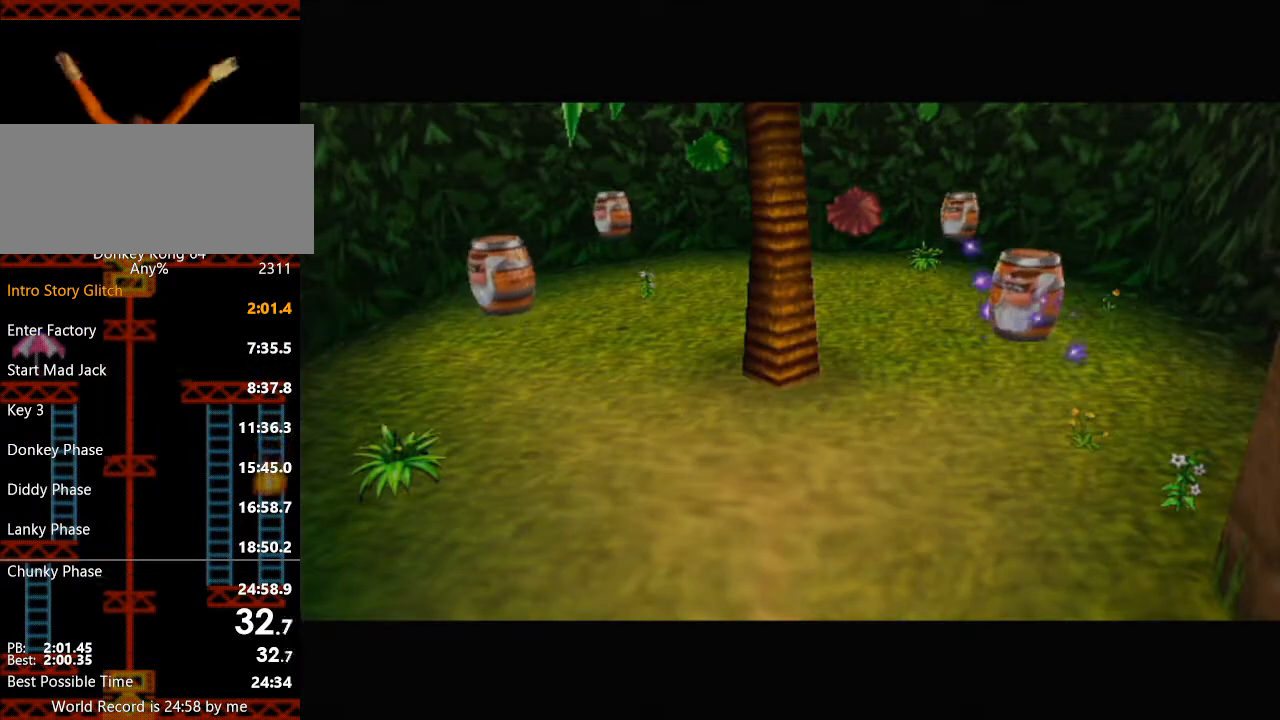
{"buttons": [], "left_stick": "center", "button_events": [[300, "Z", "down"], [367, "Z", "up"]]}
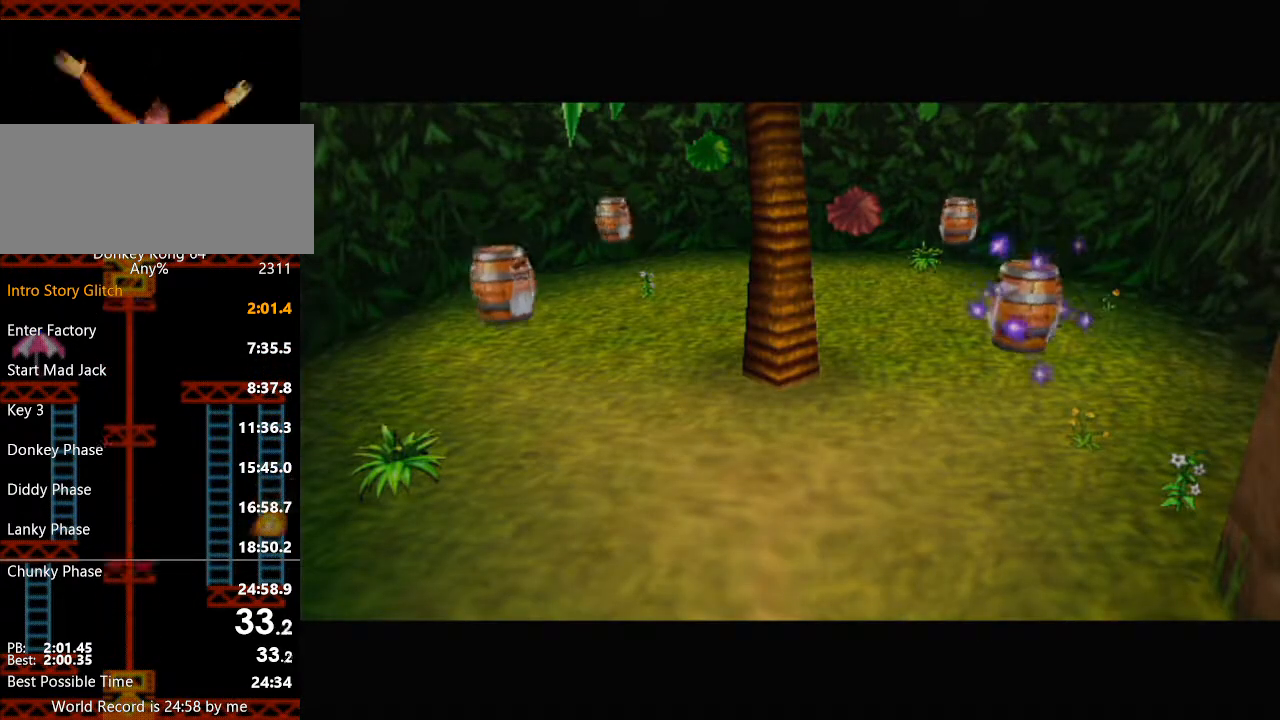
{"buttons": [], "left_stick": "center", "button_events": [[100, "R1", "down"], [233, "R1", "up"]]}
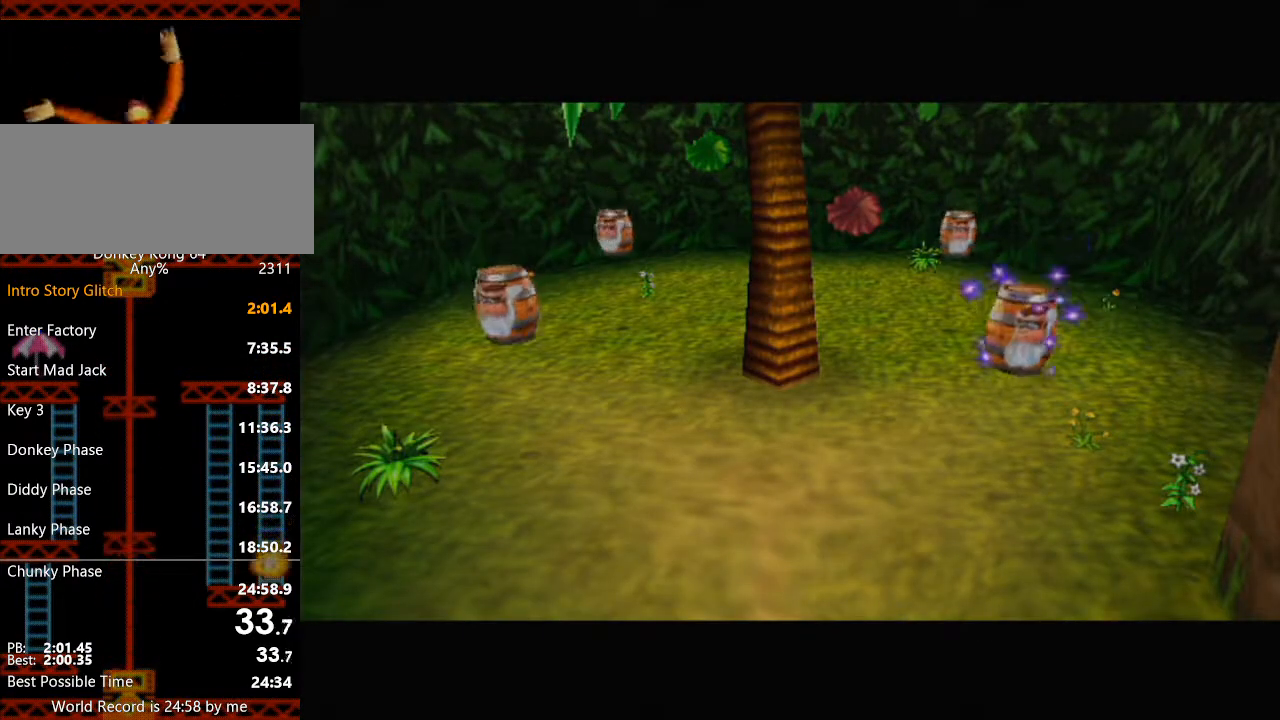
{"buttons": [], "left_stick": "center", "button_events": []}